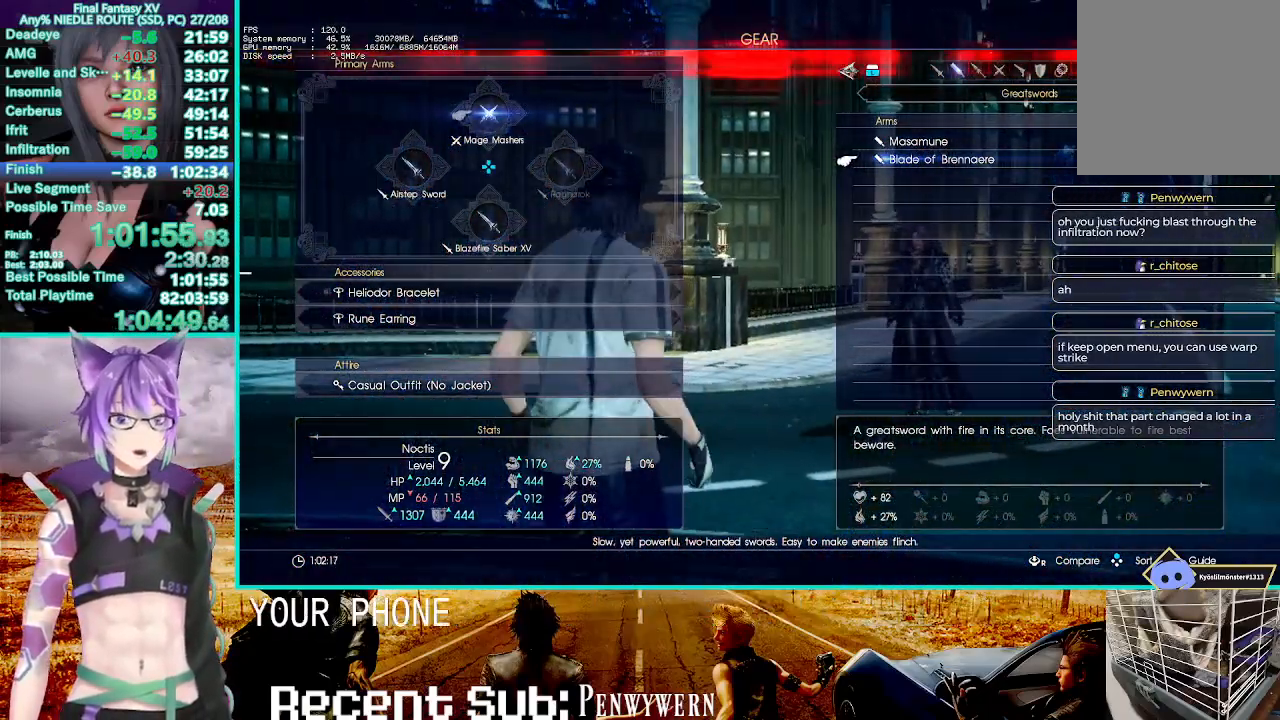
Gameplay with a controller (PlayStation layout); each line is a JSON object with the inputs held at the frame after it. "events" lists button and stick changes between this image and that frame as [ms after this image, input, new state], when the widget could be followed in between.
{"buttons": ["CIRCLE"], "left_stick": "up", "right_stick": "center", "events": [[17, "left_stick", "up"], [33, "CROSS", "down"], [150, "CROSS", "up"], [200, "CIRCLE", "down"], [300, "CIRCLE", "up"], [350, "CIRCLE", "down"], [433, "CIRCLE", "up"], [500, "CIRCLE", "down"]]}
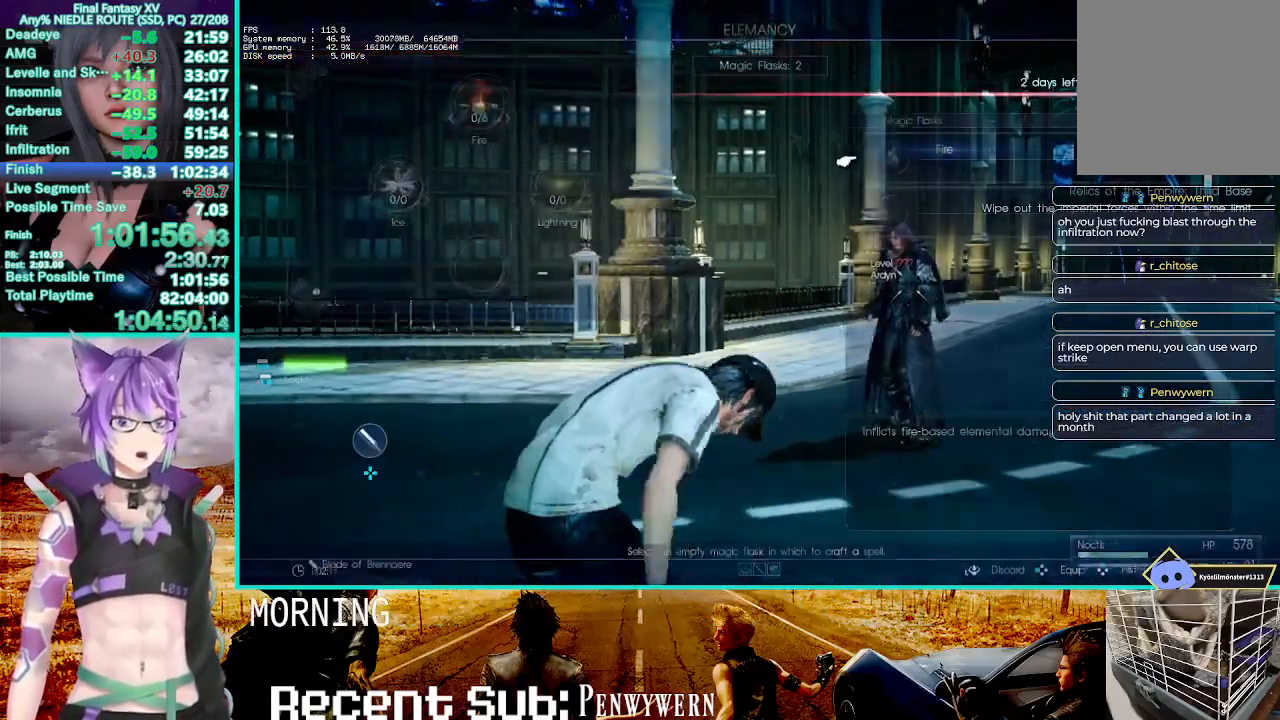
{"buttons": [], "left_stick": "up", "right_stick": "center", "events": [[67, "CIRCLE", "up"], [133, "CIRCLE", "down"], [200, "CIRCLE", "up"], [250, "CIRCLE", "down"], [333, "CIRCLE", "up"], [400, "CIRCLE", "down"], [467, "CIRCLE", "up"]]}
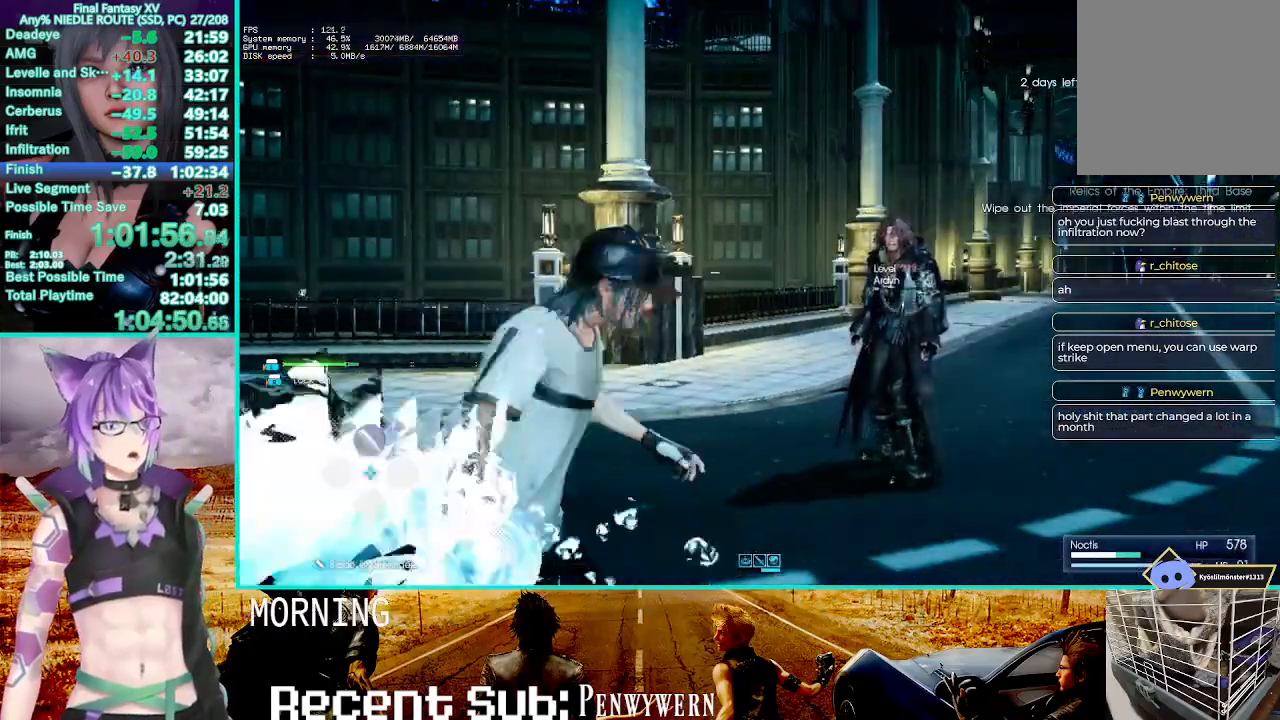
{"buttons": ["CIRCLE"], "left_stick": "center", "right_stick": "center", "events": [[33, "CIRCLE", "down"], [83, "CIRCLE", "up"], [150, "CIRCLE", "down"], [483, "left_stick", "center"]]}
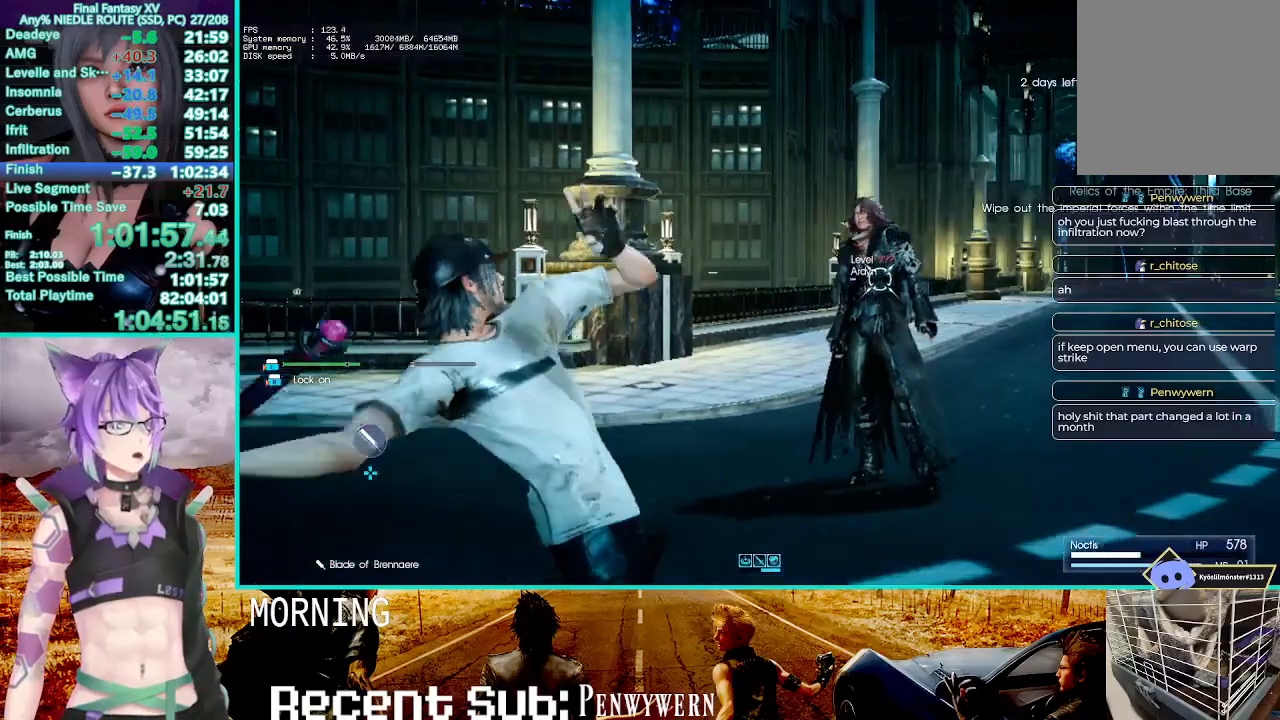
{"buttons": ["CIRCLE", "L3"], "left_stick": "down", "right_stick": "center", "events": [[67, "CIRCLE", "up"], [217, "left_stick", "down"], [317, "CIRCLE", "down"], [367, "L3", "down"]]}
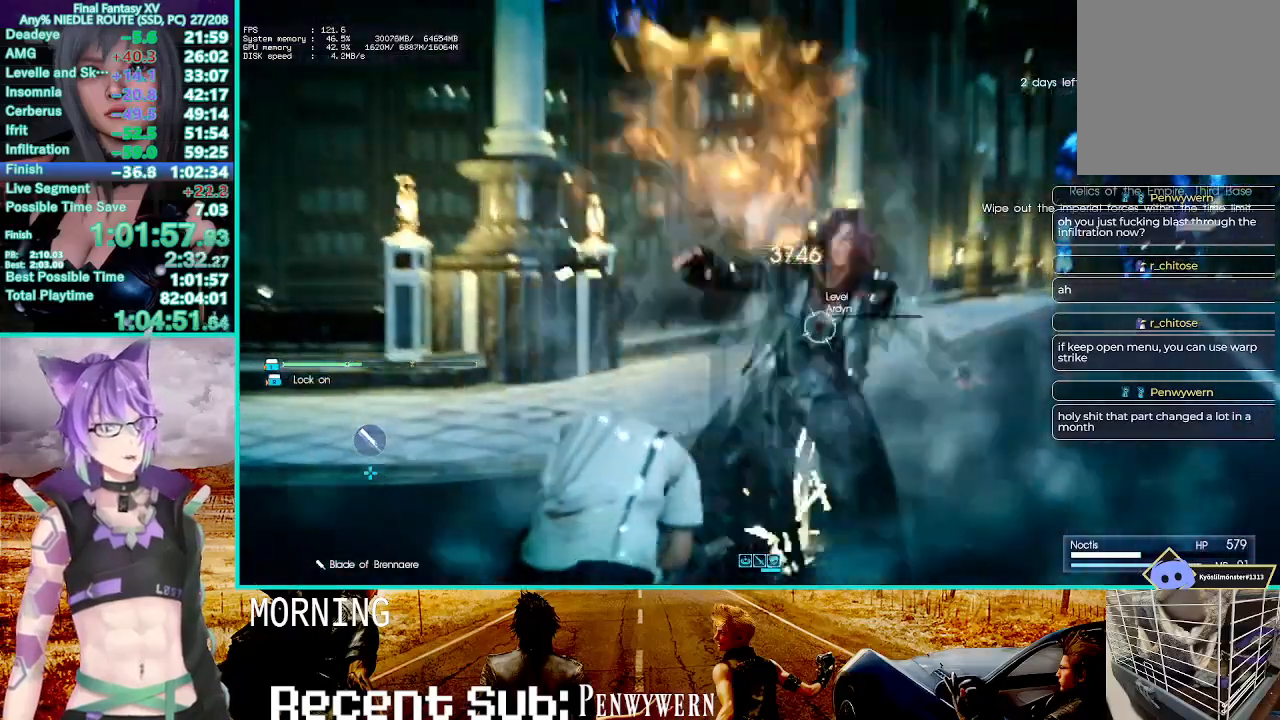
{"buttons": ["CIRCLE"], "left_stick": "down", "right_stick": "center", "events": [[50, "L3", "up"]]}
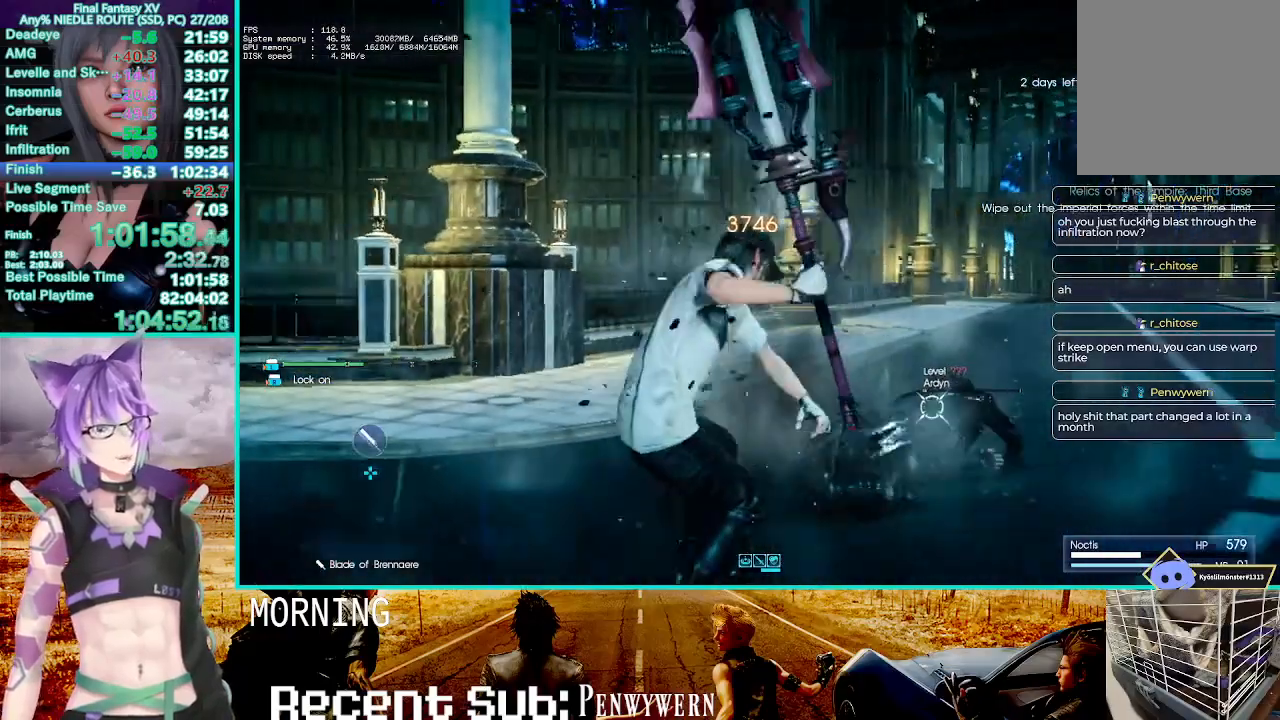
{"buttons": ["CIRCLE"], "left_stick": "down", "right_stick": "center", "events": []}
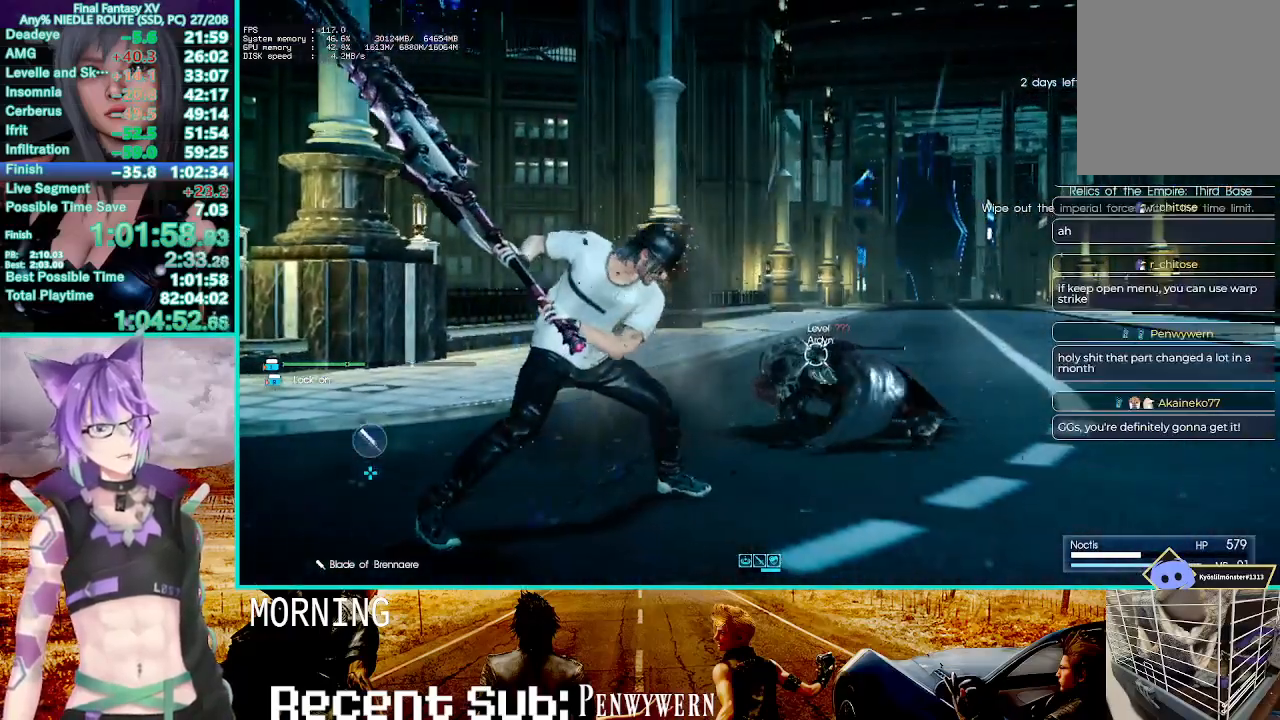
{"buttons": [], "left_stick": "center", "right_stick": "center", "events": [[417, "CIRCLE", "up"], [467, "left_stick", "center"]]}
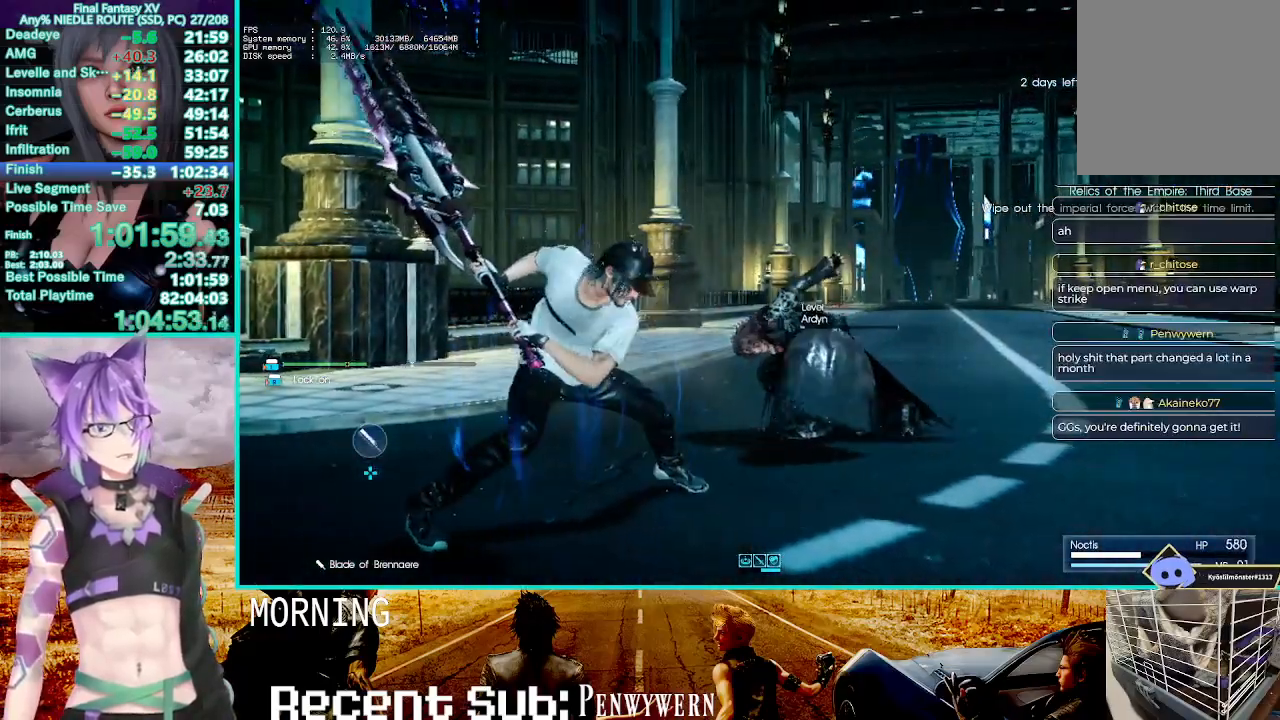
{"buttons": ["CIRCLE"], "left_stick": "center", "right_stick": "center", "events": [[400, "CIRCLE", "down"]]}
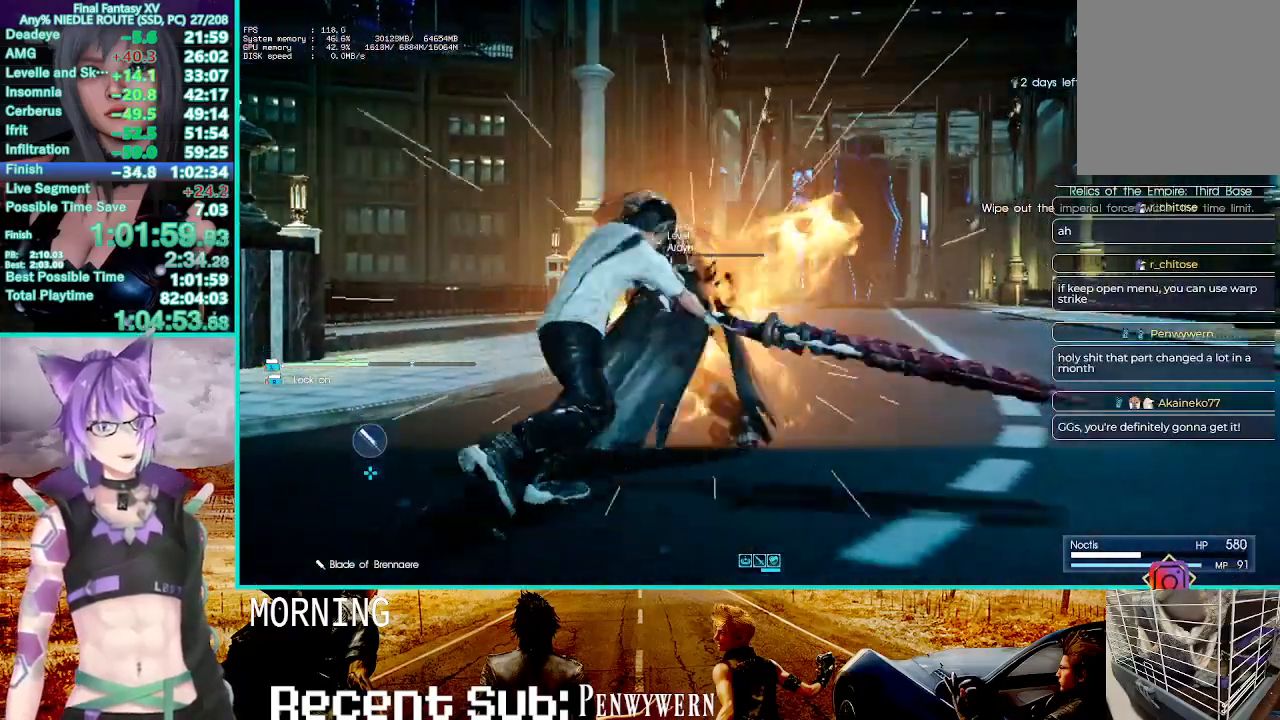
{"buttons": ["CIRCLE"], "left_stick": "center", "right_stick": "center", "events": [[83, "CIRCLE", "up"], [133, "CIRCLE", "down"], [267, "CIRCLE", "up"], [317, "CIRCLE", "down"], [417, "CIRCLE", "up"], [483, "CIRCLE", "down"]]}
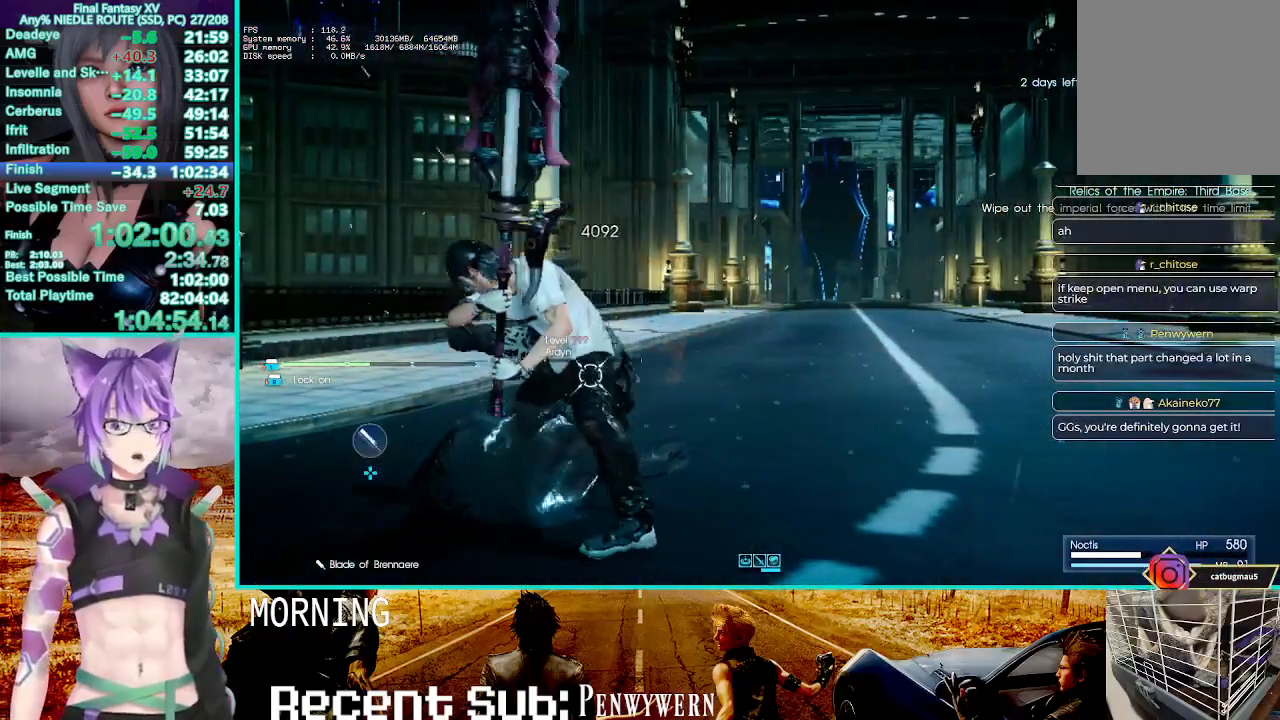
{"buttons": ["CIRCLE"], "left_stick": "up-left", "right_stick": "center", "events": [[100, "CIRCLE", "up"], [183, "left_stick", "down-left"], [250, "CIRCLE", "down"], [300, "left_stick", "left"], [367, "CIRCLE", "up"], [467, "left_stick", "up-left"], [483, "CIRCLE", "down"]]}
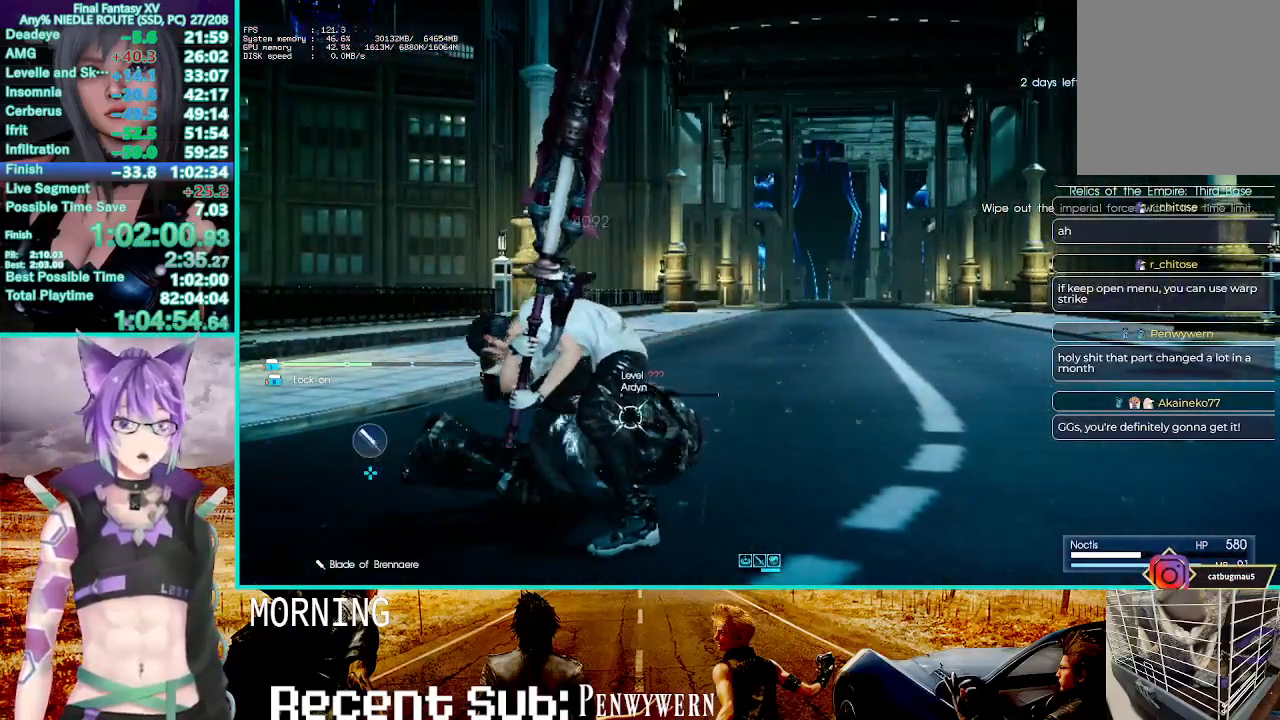
{"buttons": ["CIRCLE"], "left_stick": "up-left", "right_stick": "center", "events": [[83, "CIRCLE", "up"], [200, "CIRCLE", "down"], [300, "CIRCLE", "up"], [417, "CIRCLE", "down"]]}
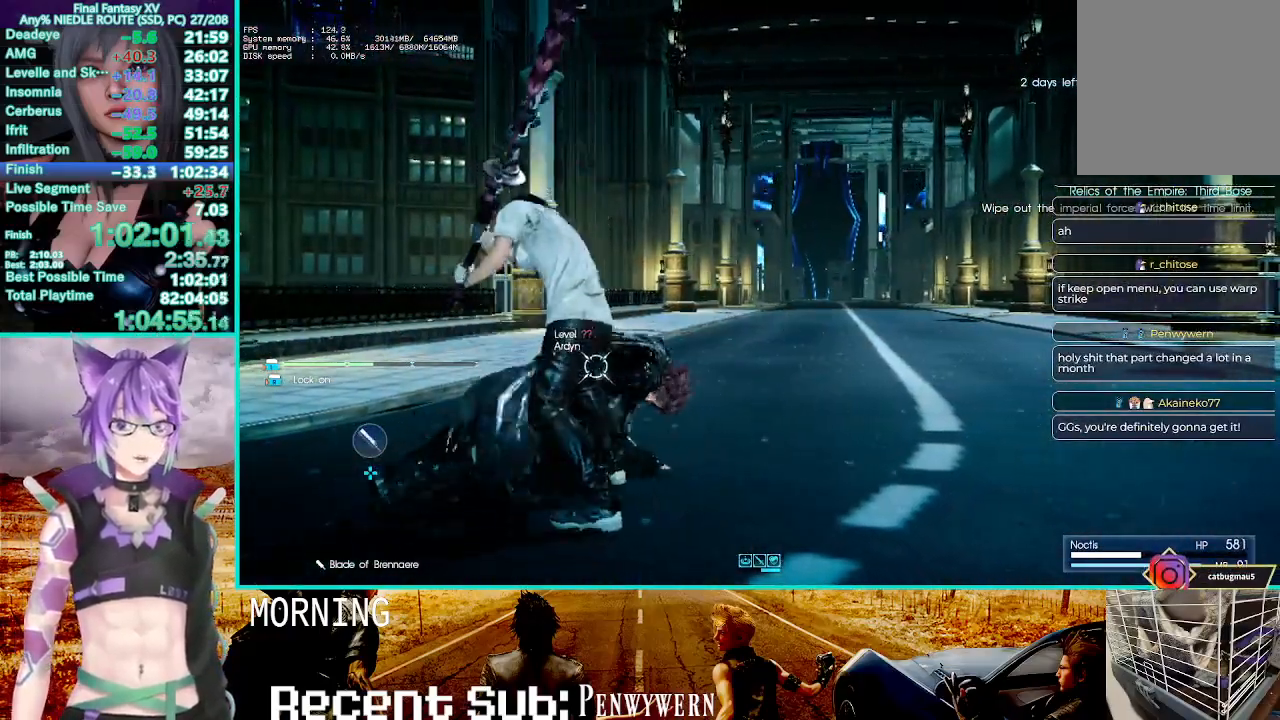
{"buttons": [], "left_stick": "up-left", "right_stick": "center", "events": [[17, "CIRCLE", "up"], [150, "CIRCLE", "down"], [267, "CIRCLE", "up"], [367, "CIRCLE", "down"], [467, "CIRCLE", "up"]]}
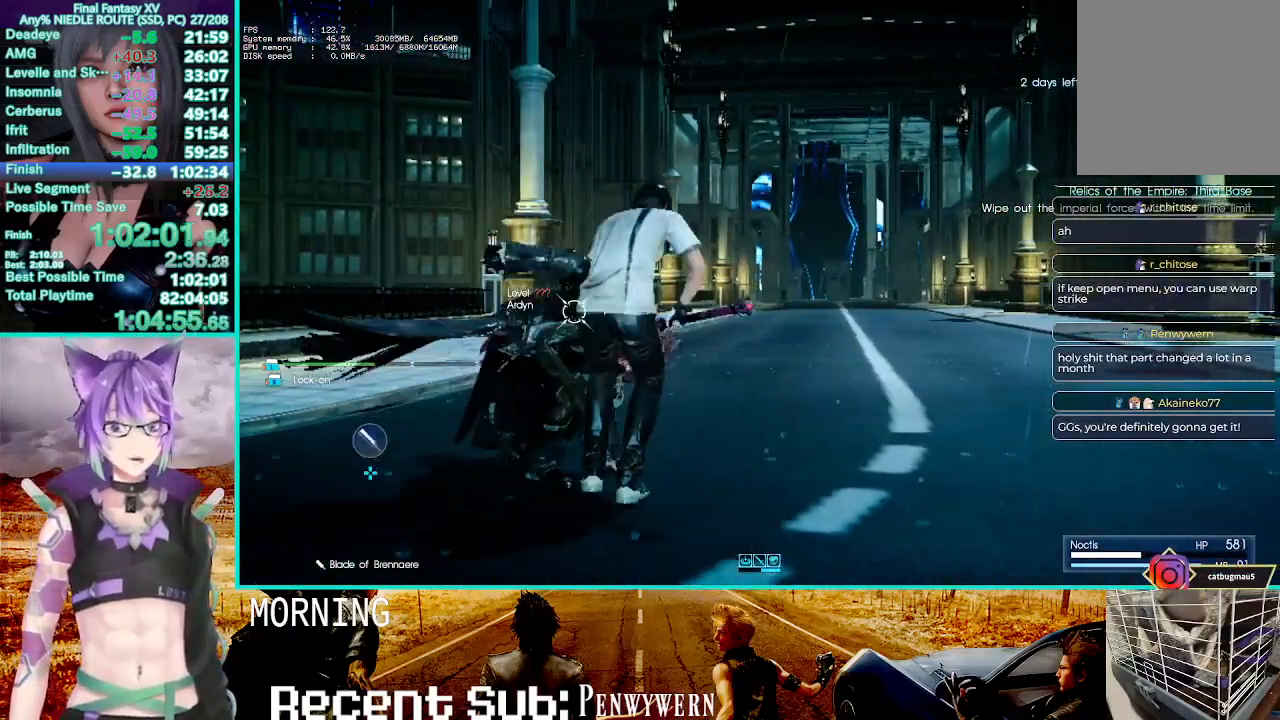
{"buttons": [], "left_stick": "up-left", "right_stick": "center", "events": [[50, "CIRCLE", "down"], [150, "CIRCLE", "up"], [217, "CIRCLE", "down"], [300, "CIRCLE", "up"], [367, "CIRCLE", "down"], [467, "CIRCLE", "up"]]}
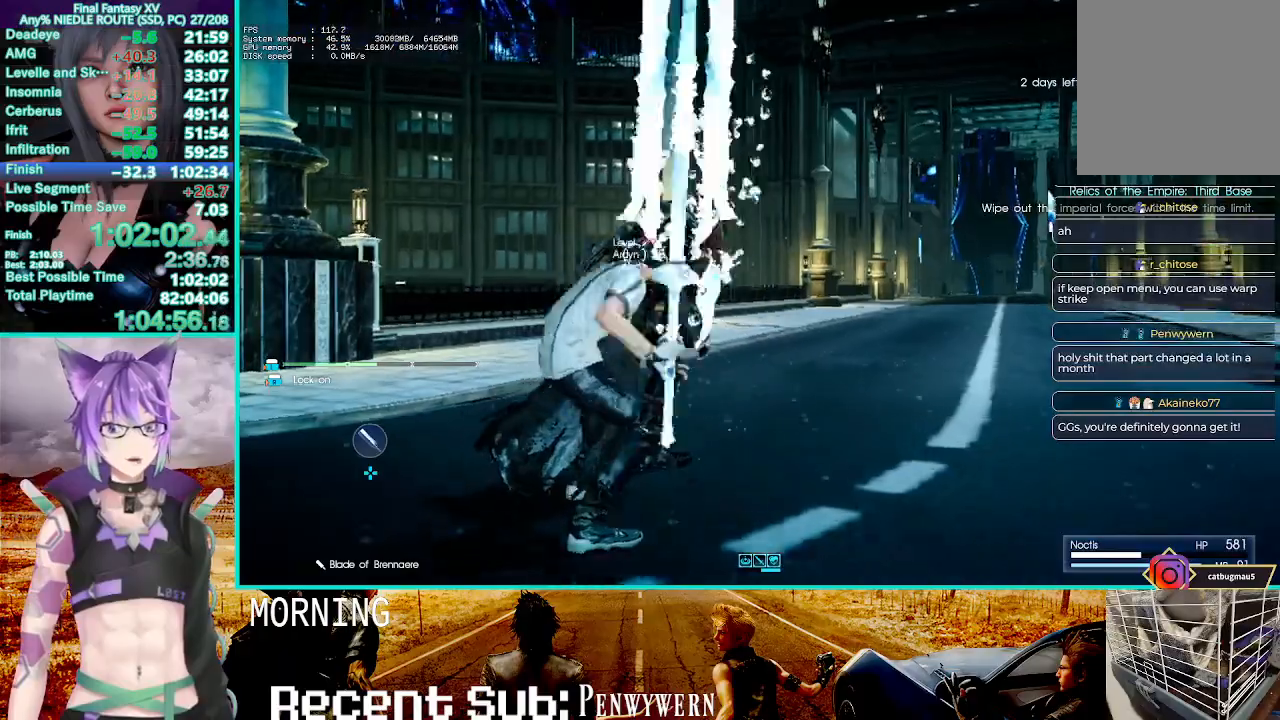
{"buttons": [], "left_stick": "center", "right_stick": "center", "events": [[33, "CIRCLE", "down"], [133, "CIRCLE", "up"], [183, "CIRCLE", "down"], [267, "left_stick", "center"], [300, "CIRCLE", "up"], [367, "CIRCLE", "down"], [483, "CIRCLE", "up"]]}
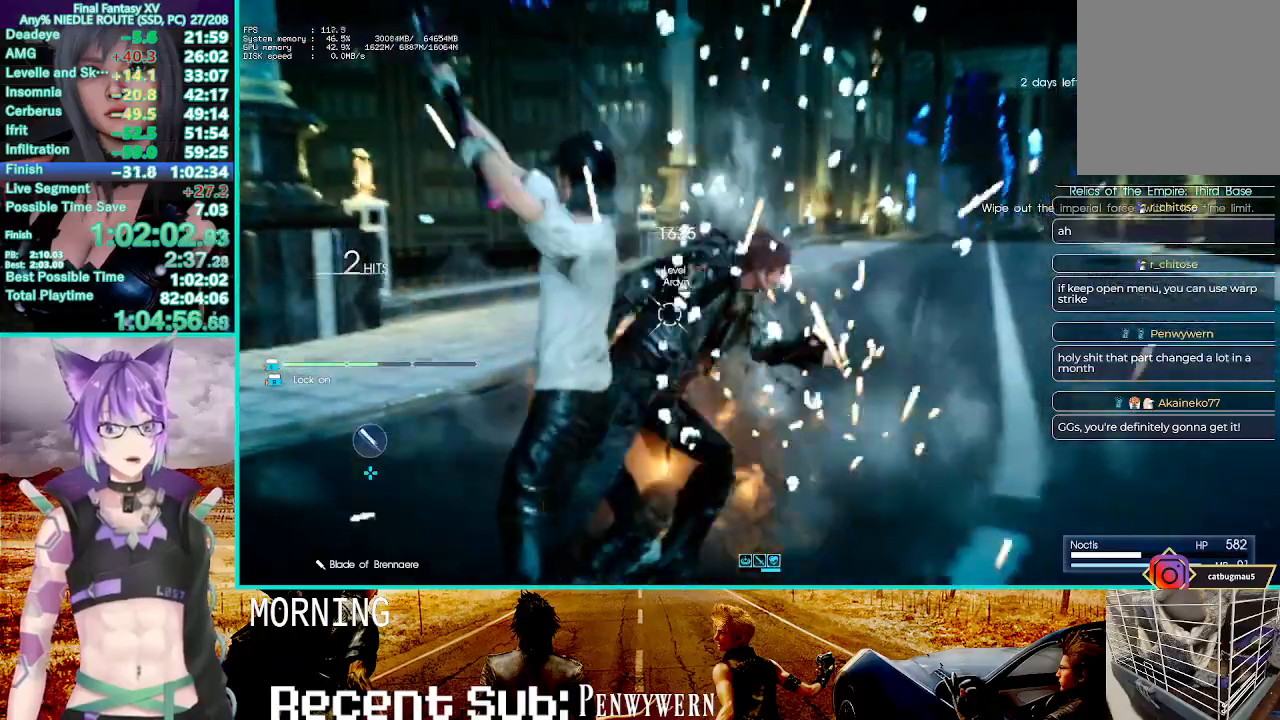
{"buttons": [], "left_stick": "center", "right_stick": "center", "events": [[33, "CIRCLE", "down"], [133, "CIRCLE", "up"], [183, "CIRCLE", "down"], [283, "CIRCLE", "up"], [350, "CIRCLE", "down"], [450, "CIRCLE", "up"]]}
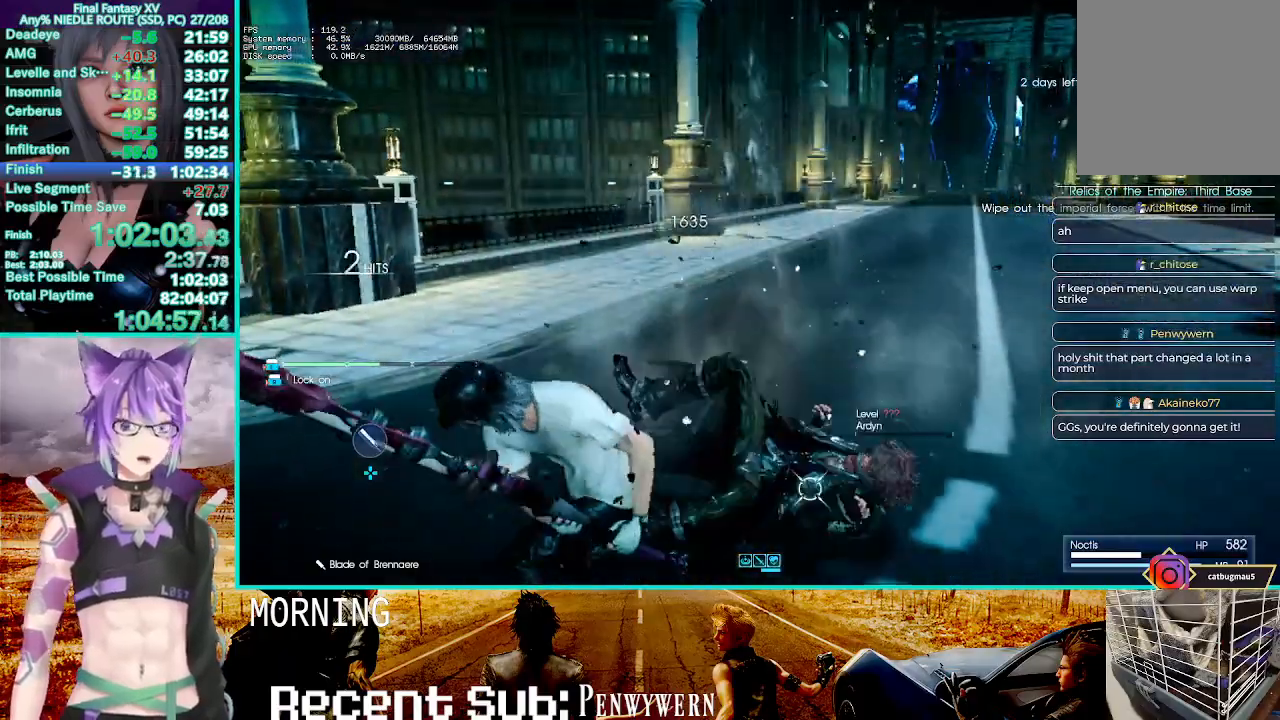
{"buttons": ["CIRCLE"], "left_stick": "center", "right_stick": "center", "events": [[50, "CIRCLE", "down"]]}
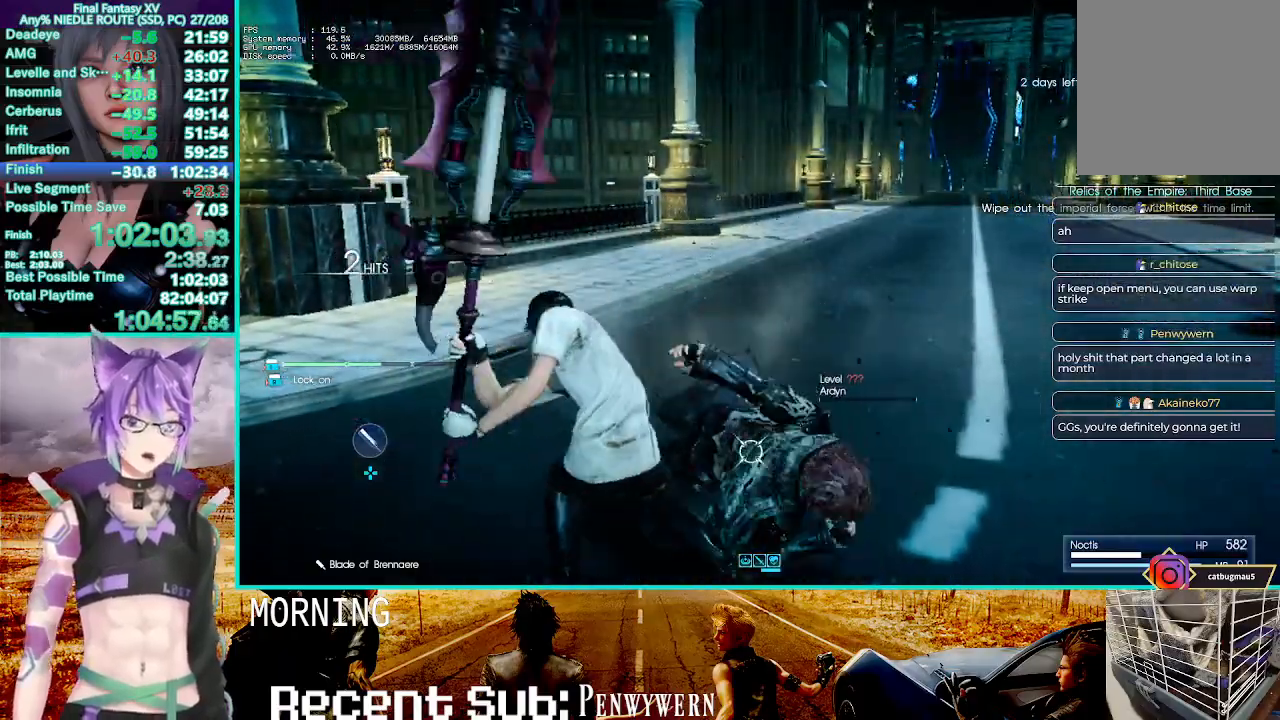
{"buttons": [], "left_stick": "center", "right_stick": "center", "events": [[100, "left_stick", "up-right"], [217, "CIRCLE", "up"], [317, "left_stick", "center"]]}
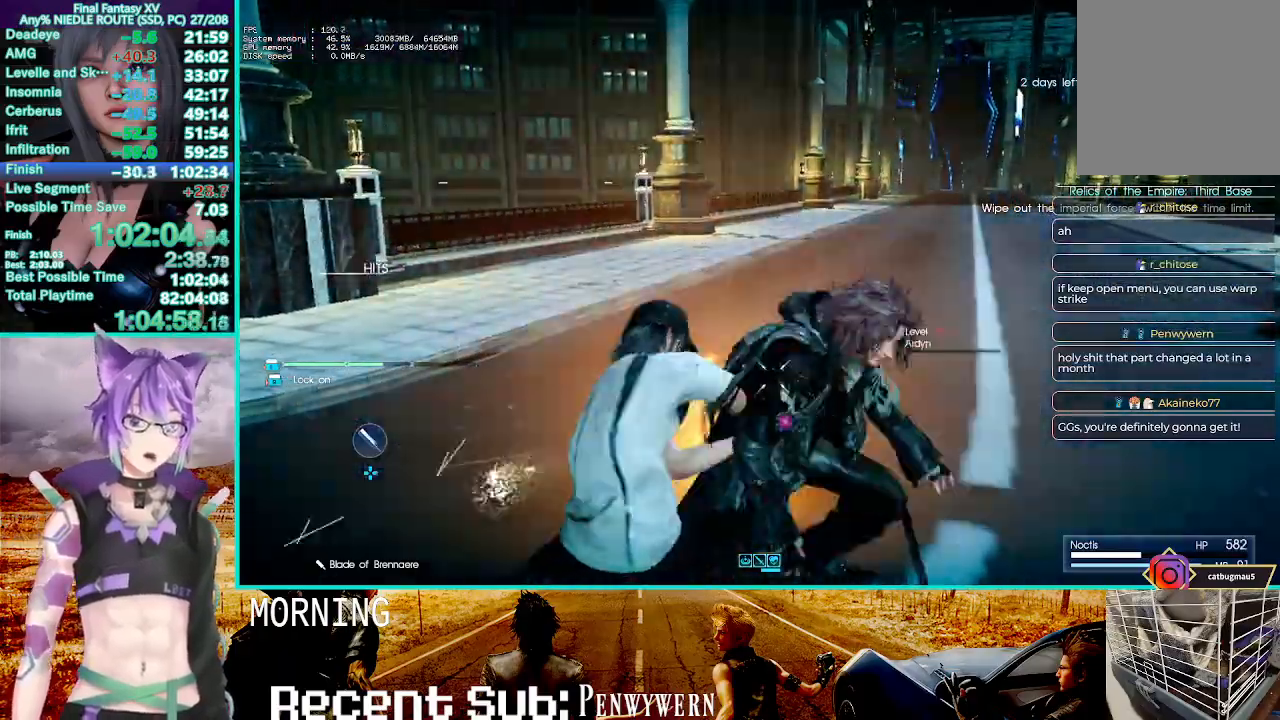
{"buttons": [], "left_stick": "center", "right_stick": "center"}
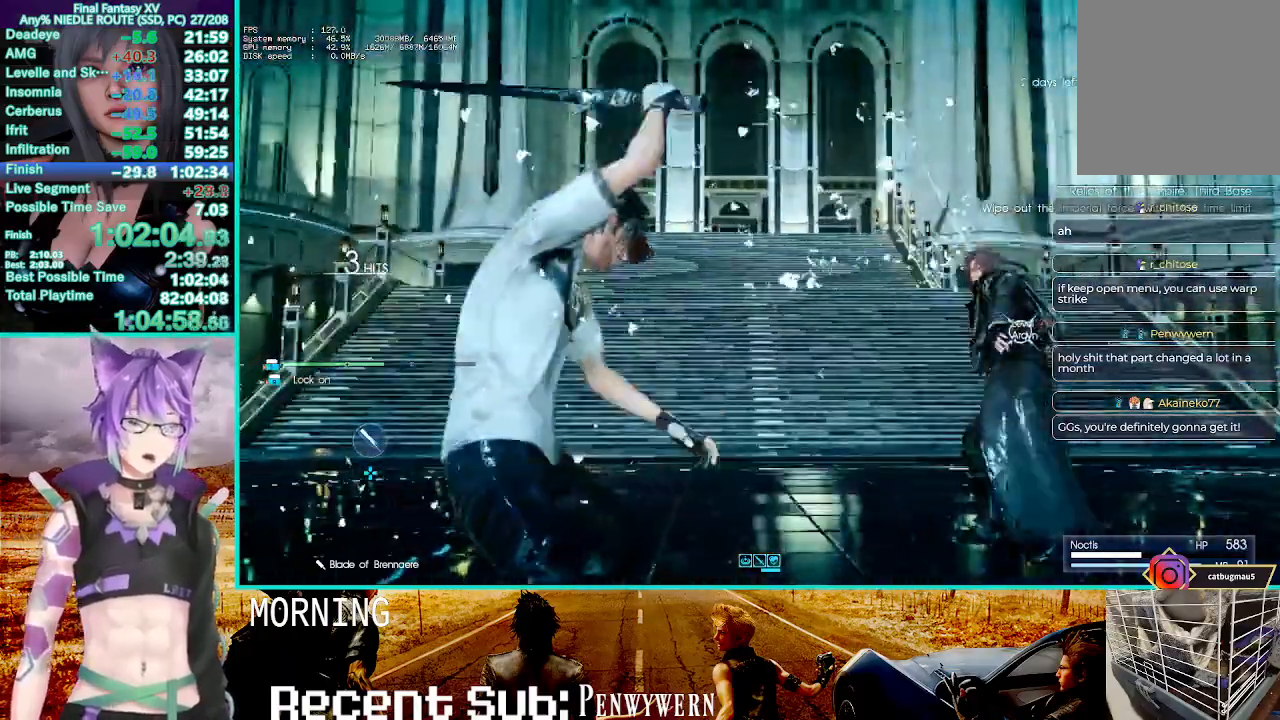
{"buttons": [], "left_stick": "center", "right_stick": "center", "events": [[17, "CIRCLE", "down"], [83, "CIRCLE", "up"], [183, "CIRCLE", "down"], [283, "CIRCLE", "up"], [350, "CIRCLE", "down"], [450, "CIRCLE", "up"]]}
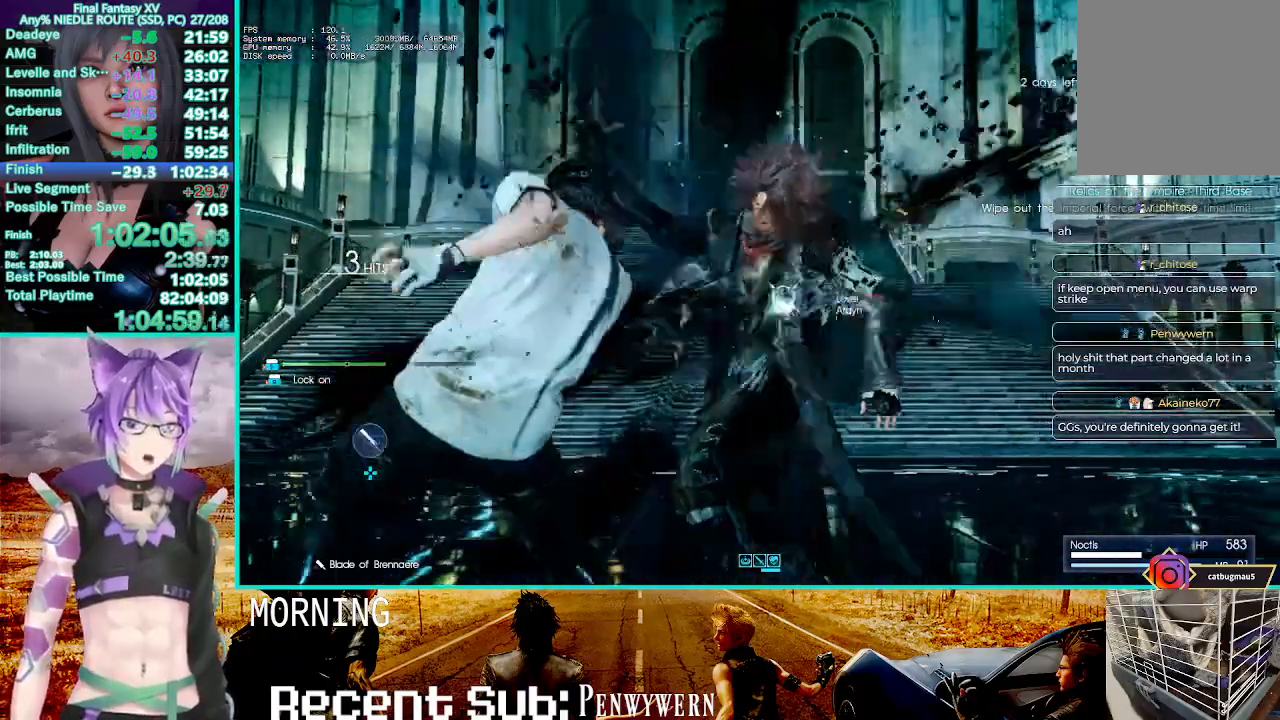
{"buttons": [], "left_stick": "center", "right_stick": "center", "events": [[17, "CIRCLE", "down"], [117, "CIRCLE", "up"], [200, "CIRCLE", "down"], [283, "CIRCLE", "up"], [367, "CIRCLE", "down"], [450, "CIRCLE", "up"]]}
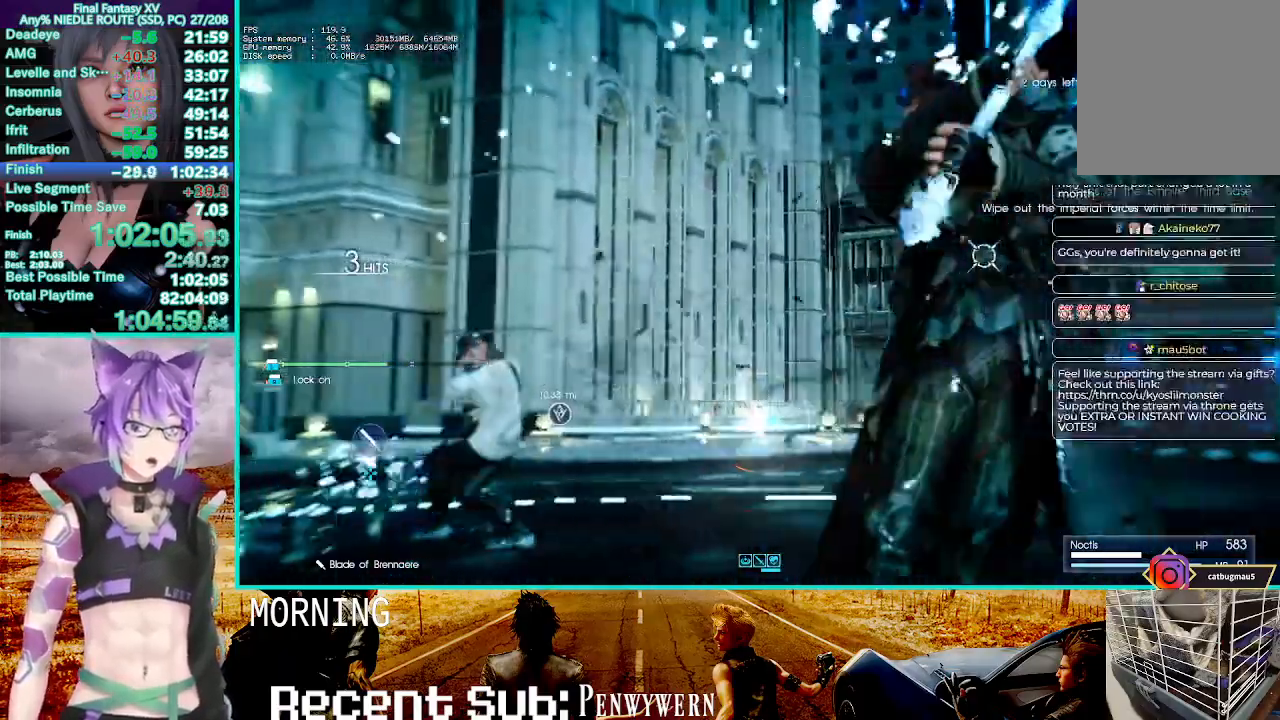
{"buttons": [], "left_stick": "center", "right_stick": "center"}
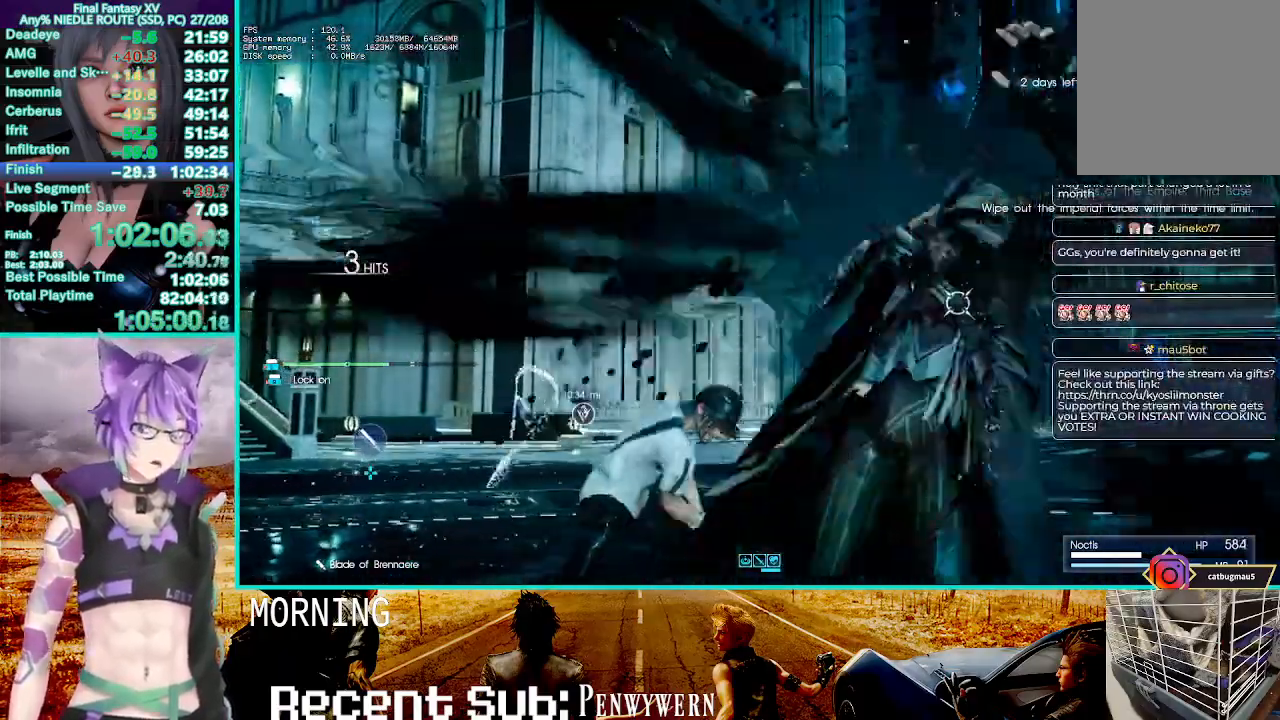
{"buttons": [], "left_stick": "center", "right_stick": "center"}
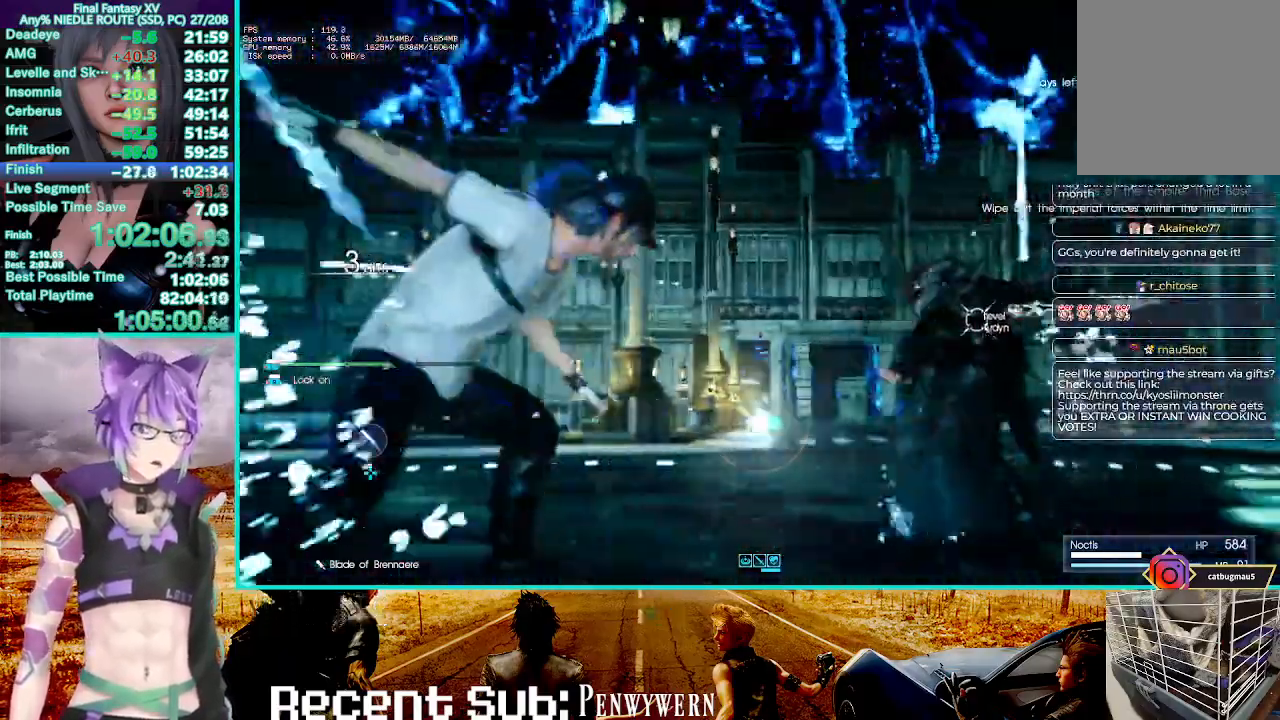
{"buttons": ["CIRCLE"], "left_stick": "center", "right_stick": "center", "events": [[50, "CIRCLE", "down"], [150, "CIRCLE", "up"], [233, "CIRCLE", "down"], [333, "CIRCLE", "up"], [417, "CIRCLE", "down"]]}
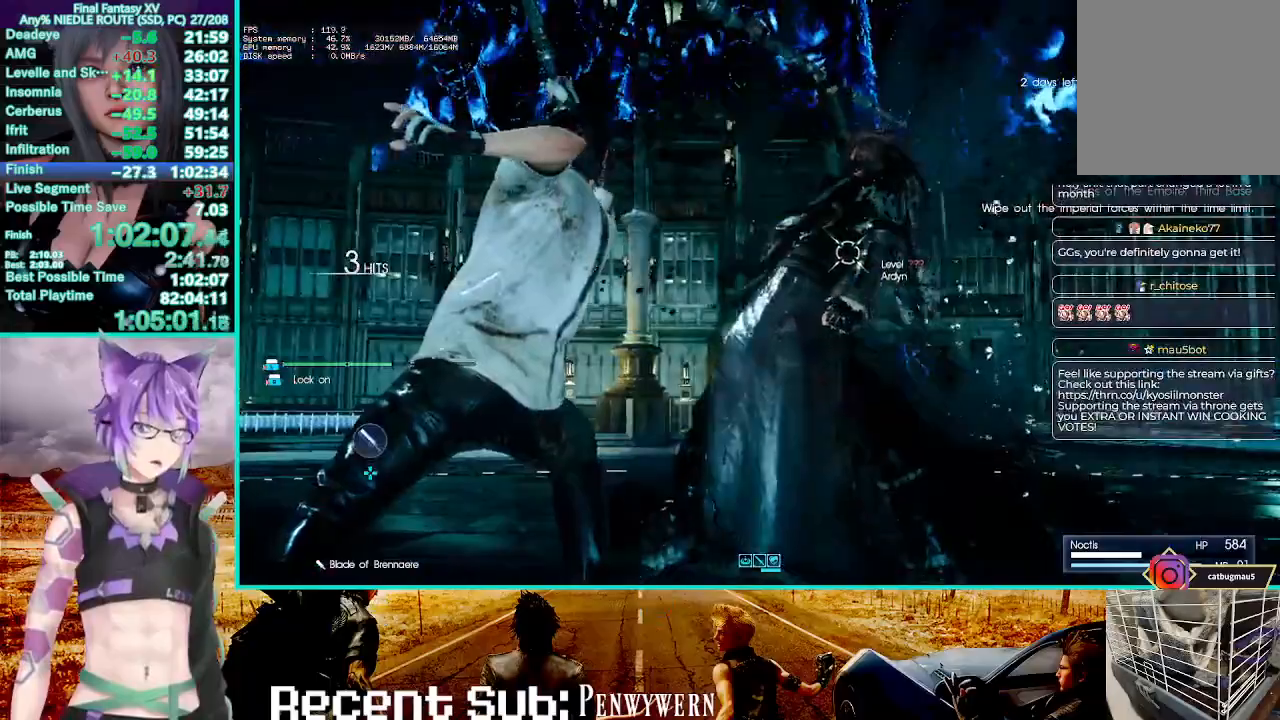
{"buttons": ["CIRCLE"], "left_stick": "center", "right_stick": "center", "events": [[17, "CIRCLE", "up"], [100, "CIRCLE", "down"], [183, "CIRCLE", "up"], [267, "CIRCLE", "down"], [367, "CIRCLE", "up"], [467, "CIRCLE", "down"]]}